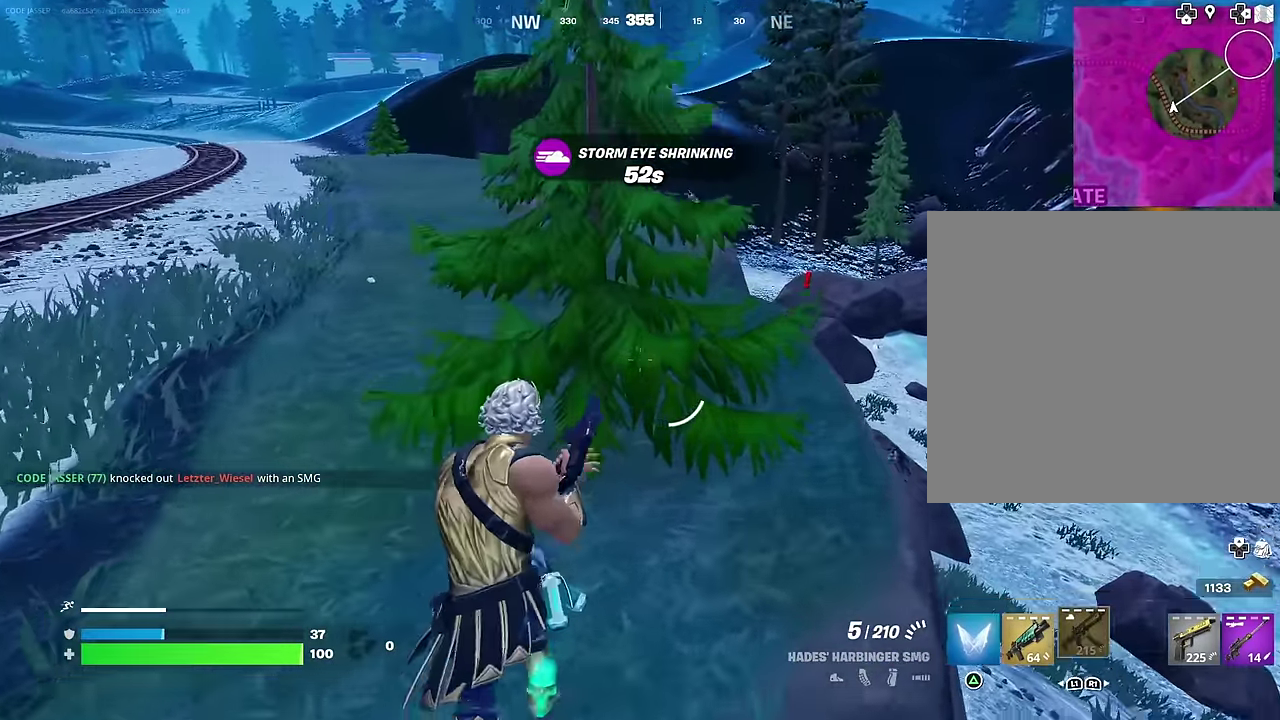
Gameplay with a controller (PlayStation layout); each line is a JSON object with the inputs held at the frame after it (dt_ms = milliseconds from this image to that frame). "events" lists button and stick changes between this image and that frame as [ms after this image, input, new state], when the widget could be followed in between. This document gives stick clicks only as held states, not as events.
{"dt_ms": 300, "buttons": [], "left_stick": "down", "right_stick": "center"}
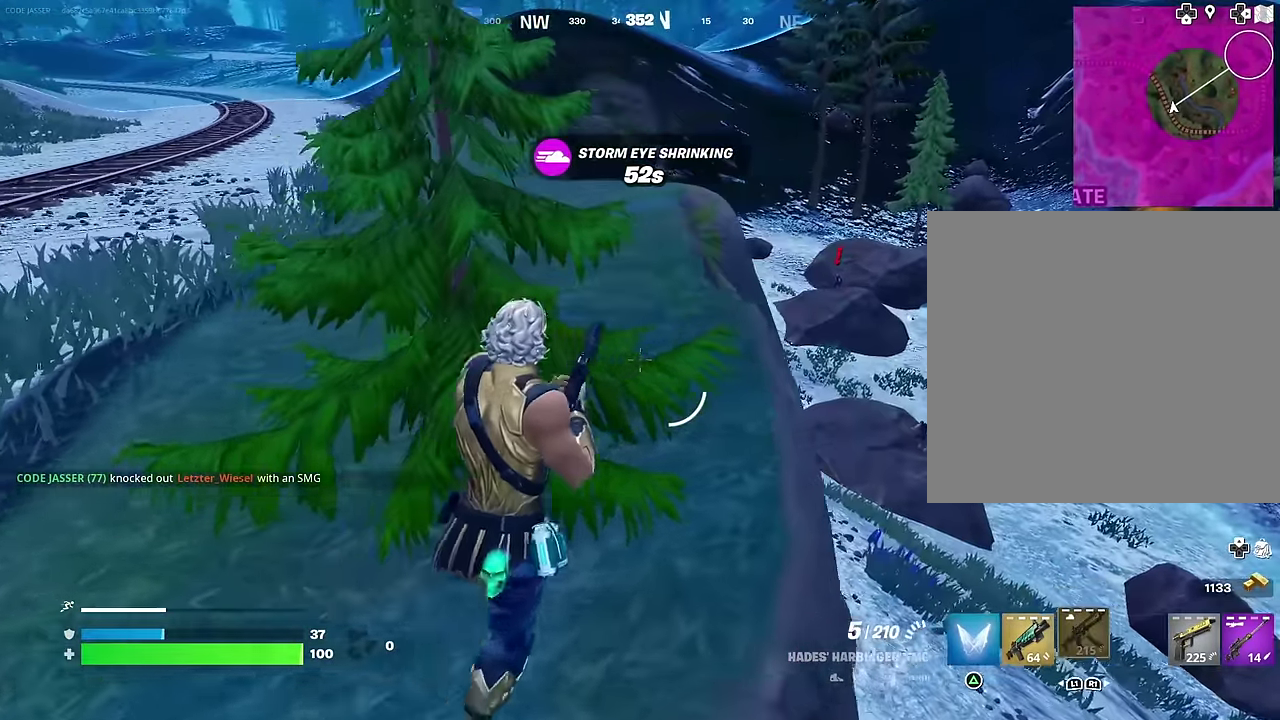
{"dt_ms": 700, "buttons": [], "left_stick": "up", "right_stick": "center"}
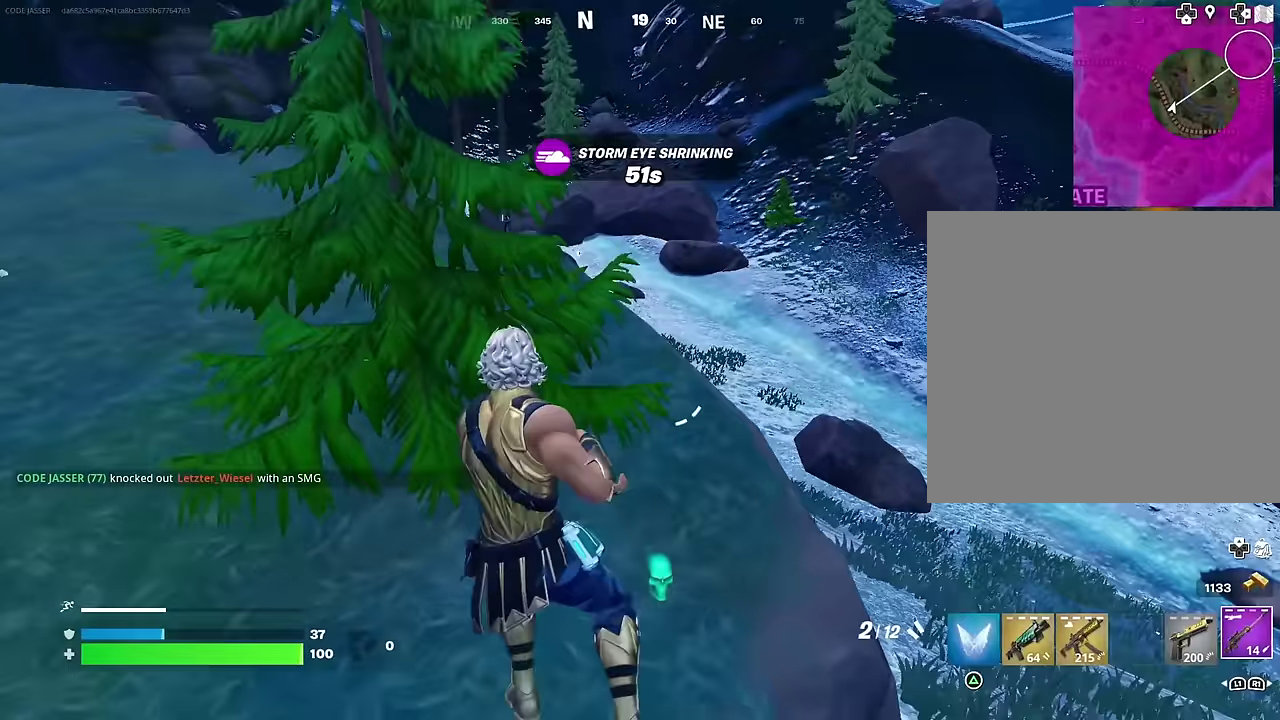
{"dt_ms": 300, "buttons": ["L2"], "left_stick": "up-right", "right_stick": "center", "events": [[50, "left_stick", "up-right"], [283, "L2", "down"]]}
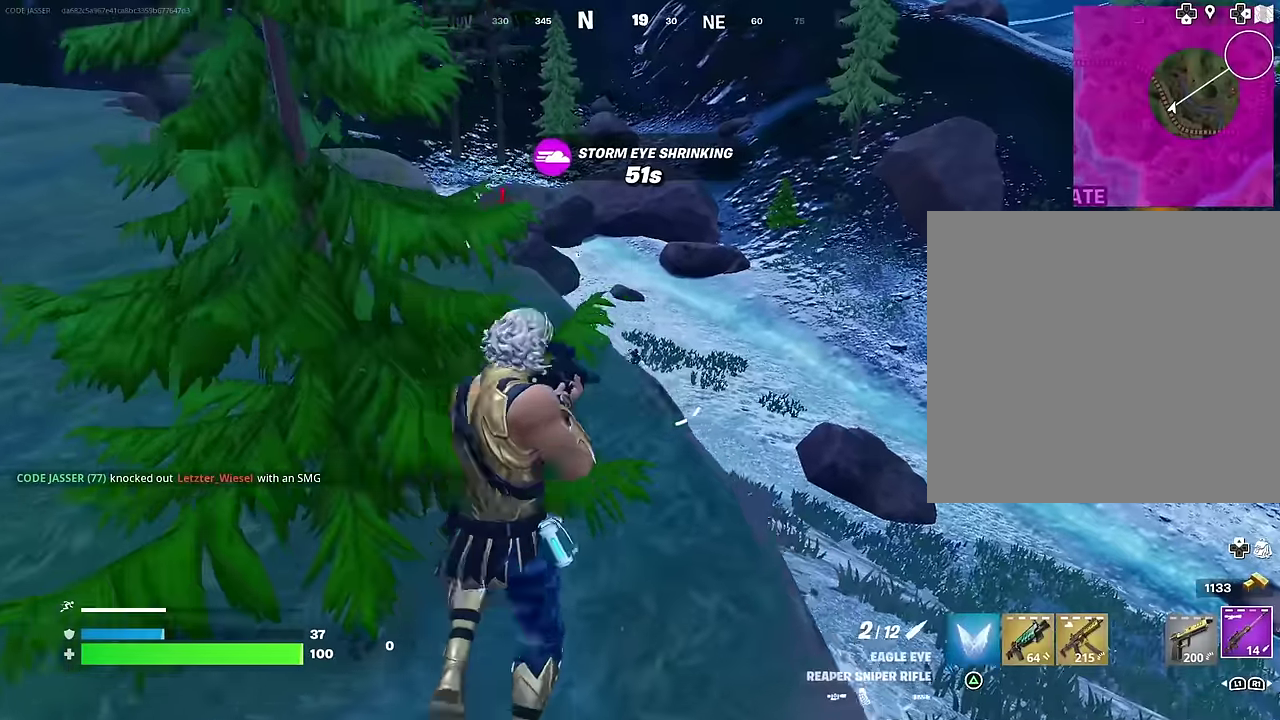
{"dt_ms": 600, "buttons": ["L2"], "left_stick": "center", "right_stick": "right", "events": [[17, "left_stick", "right"], [150, "left_stick", "up-right"], [200, "left_stick", "center"], [200, "right_stick", "down-left"], [283, "right_stick", "center"], [367, "left_stick", "up"], [467, "left_stick", "up-right"], [533, "left_stick", "right"], [550, "right_stick", "right"], [600, "left_stick", "center"]]}
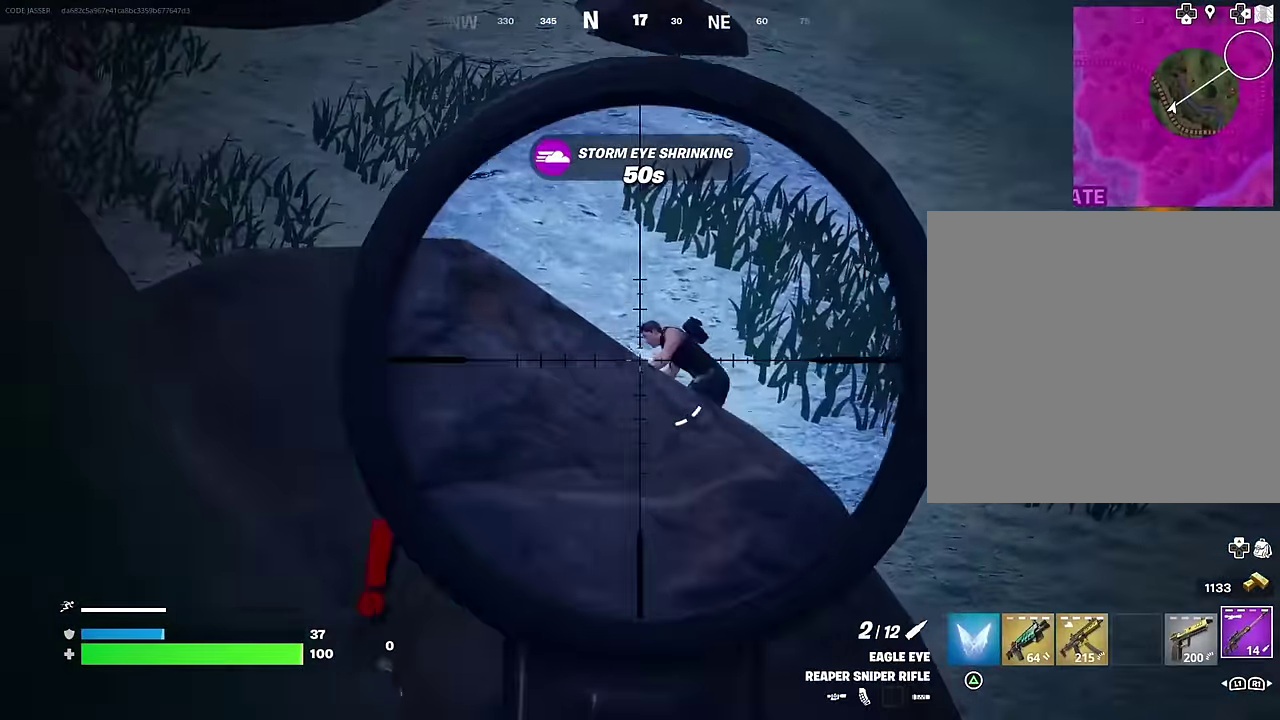
{"dt_ms": 400, "buttons": [], "left_stick": "down-left", "right_stick": "down-left", "events": [[50, "left_stick", "left"], [67, "right_stick", "center"], [183, "right_stick", "up-left"], [217, "R2", "down"], [233, "left_stick", "down-left"], [250, "L2", "up"], [267, "right_stick", "center"], [300, "R2", "up"], [367, "right_stick", "down-left"]]}
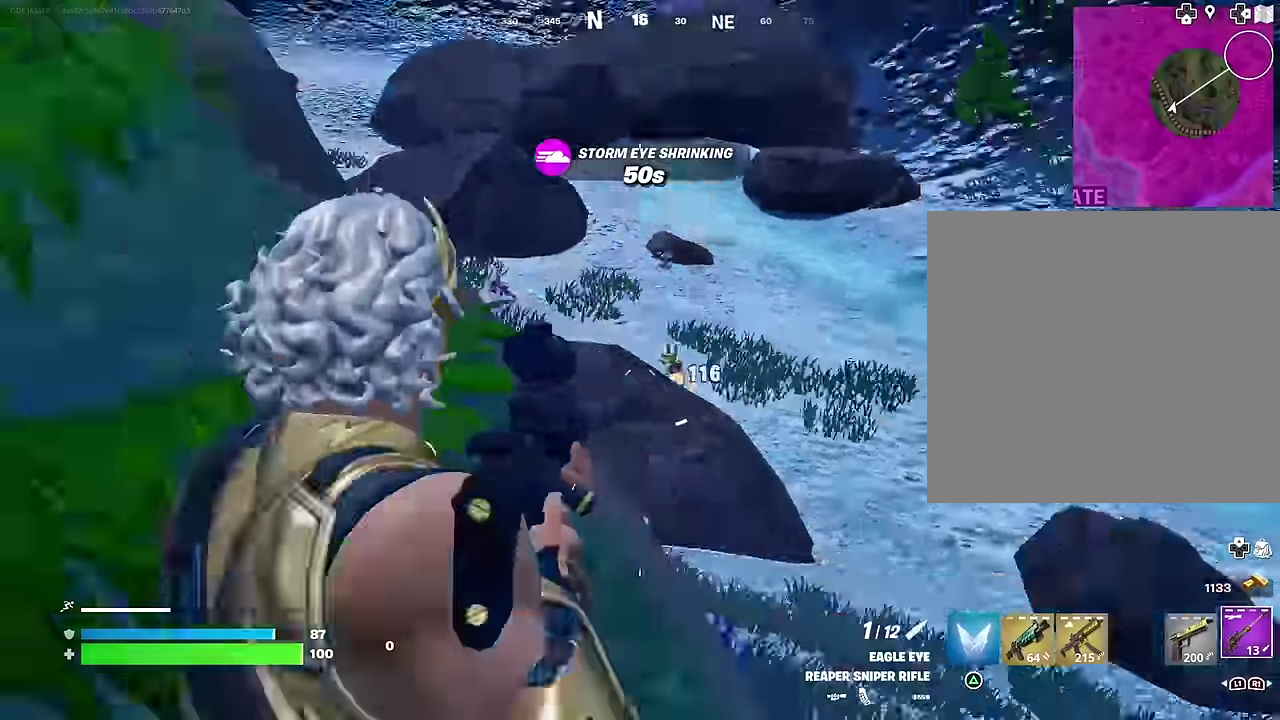
{"dt_ms": 600, "buttons": [], "left_stick": "up-left", "right_stick": "left"}
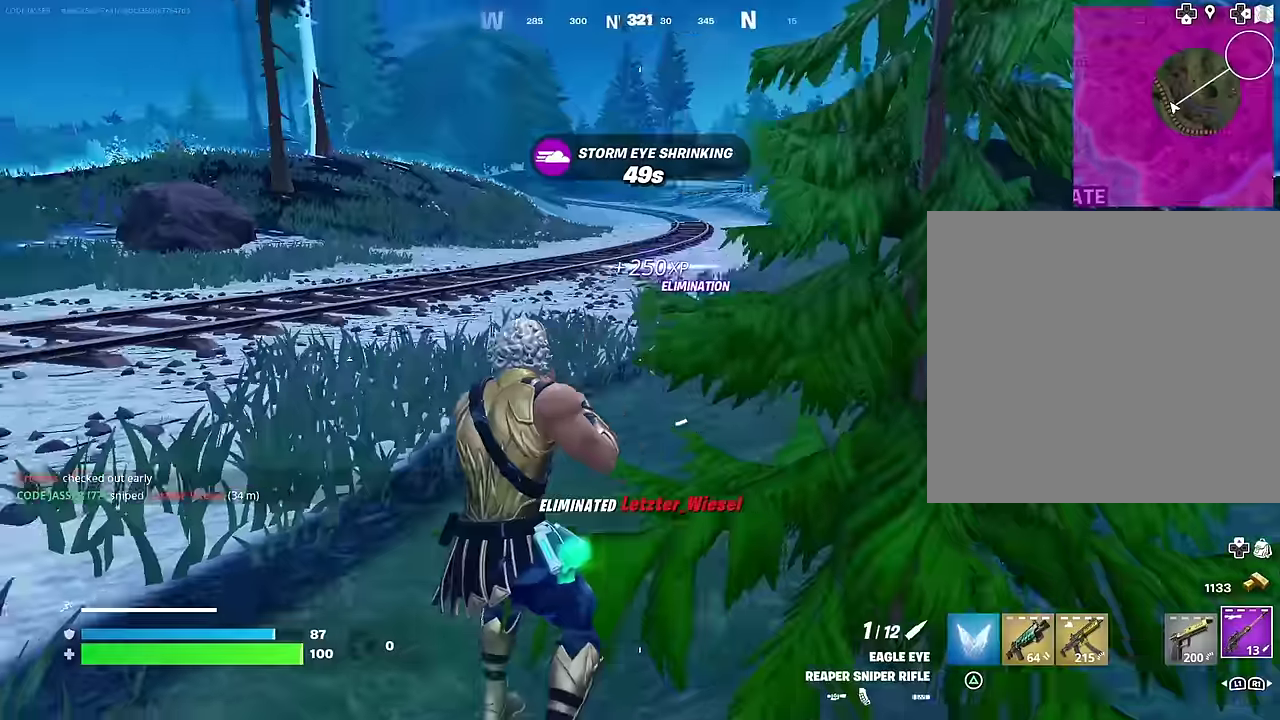
{"dt_ms": 400, "buttons": [], "left_stick": "up-left", "right_stick": "center", "events": [[67, "right_stick", "center"], [117, "CROSS", "down"], [183, "CROSS", "up"]]}
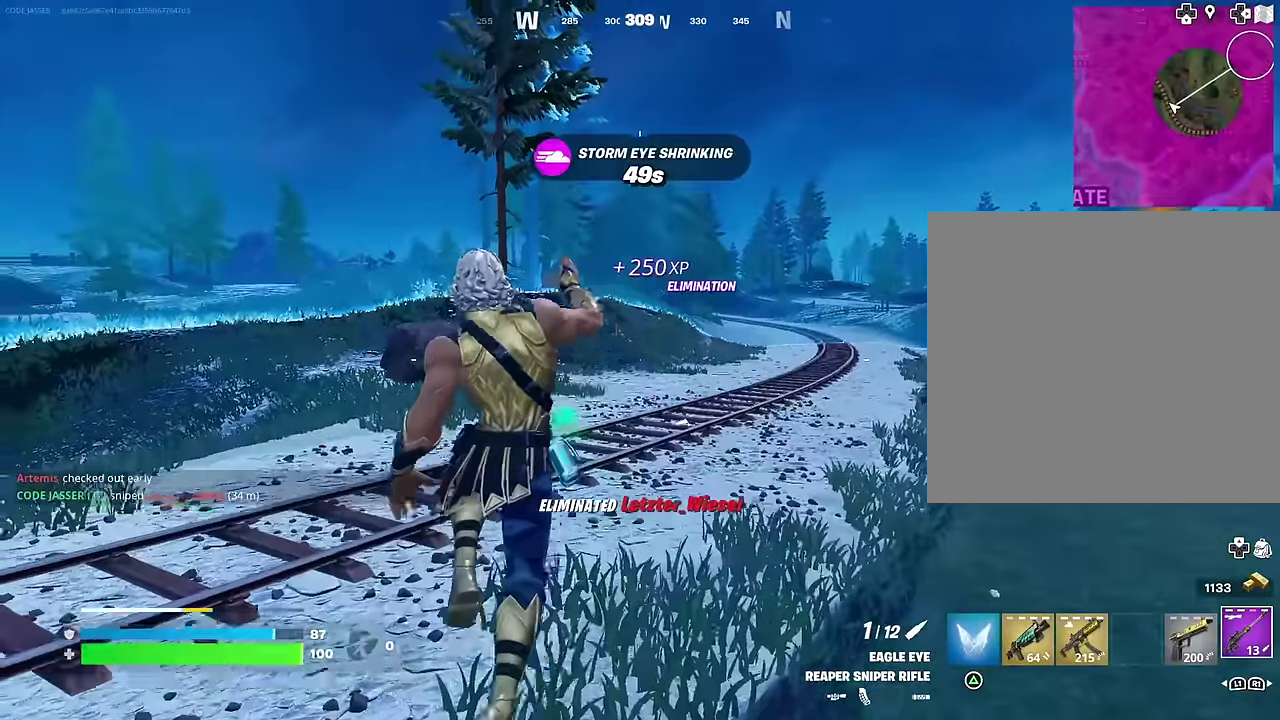
{"dt_ms": 600, "buttons": [], "left_stick": "up-right", "right_stick": "center", "events": [[117, "left_stick", "up"], [150, "right_stick", "down-right"], [217, "right_stick", "right"], [300, "right_stick", "center"], [433, "left_stick", "up-right"], [450, "right_stick", "right"], [567, "right_stick", "center"]]}
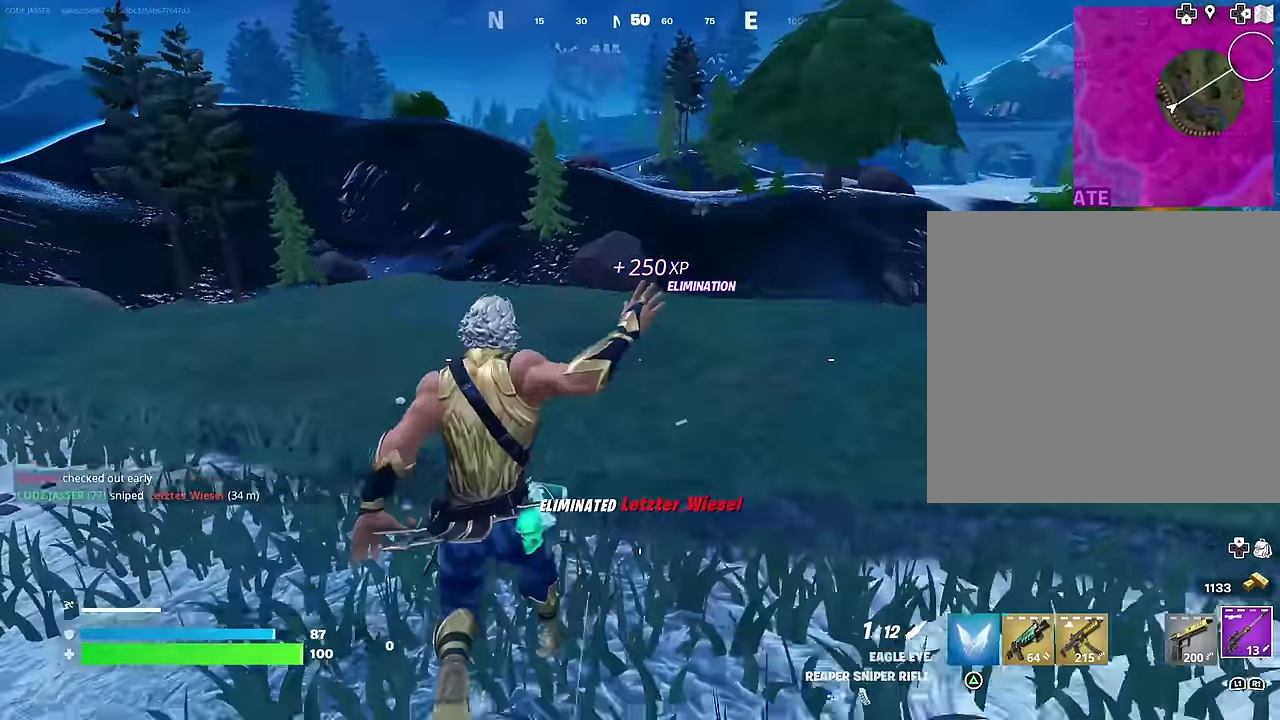
{"dt_ms": 400, "buttons": [], "left_stick": "right", "right_stick": "center", "events": [[83, "right_stick", "right"], [167, "right_stick", "center"], [300, "CROSS", "down"], [400, "CROSS", "up"], [400, "left_stick", "right"]]}
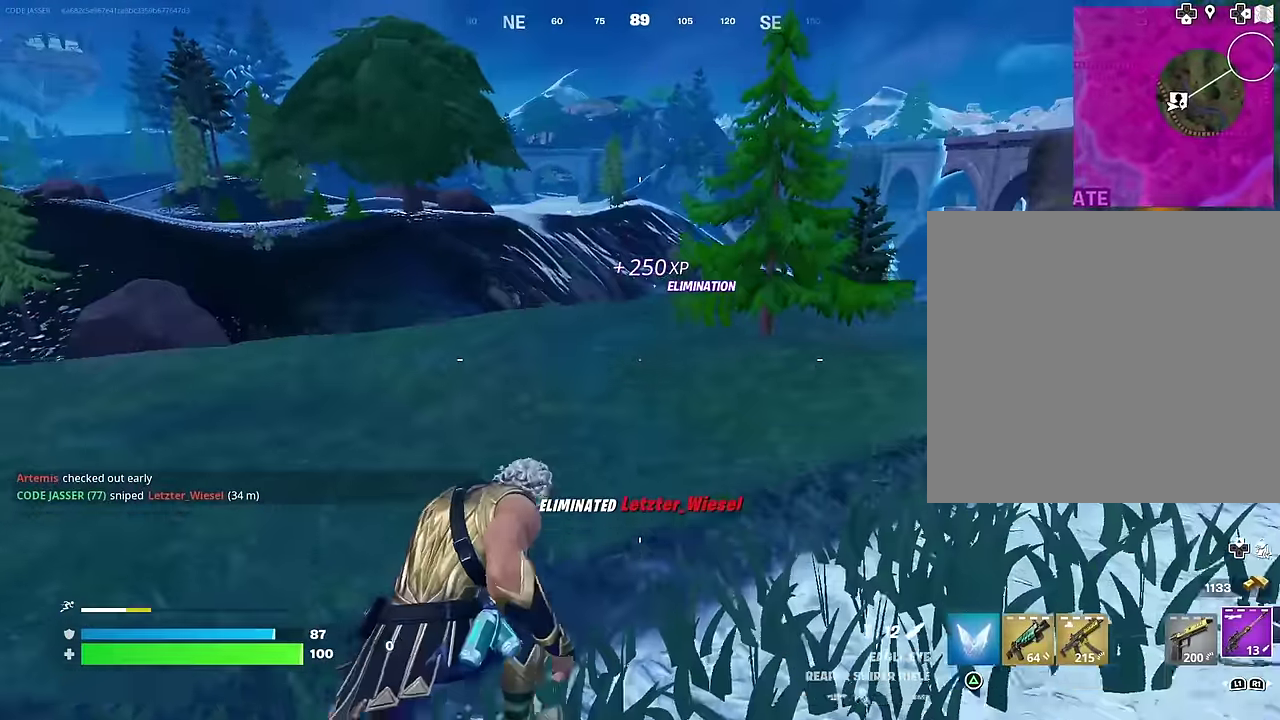
{"dt_ms": 600, "buttons": [], "left_stick": "up-right", "right_stick": "center", "events": [[67, "R1", "down"], [150, "R1", "up"], [150, "left_stick", "down-right"], [200, "R1", "down"], [283, "R1", "up"], [300, "right_stick", "left"], [417, "right_stick", "center"], [467, "left_stick", "right"], [533, "SQUARE", "down"], [583, "left_stick", "up-right"], [600, "SQUARE", "up"]]}
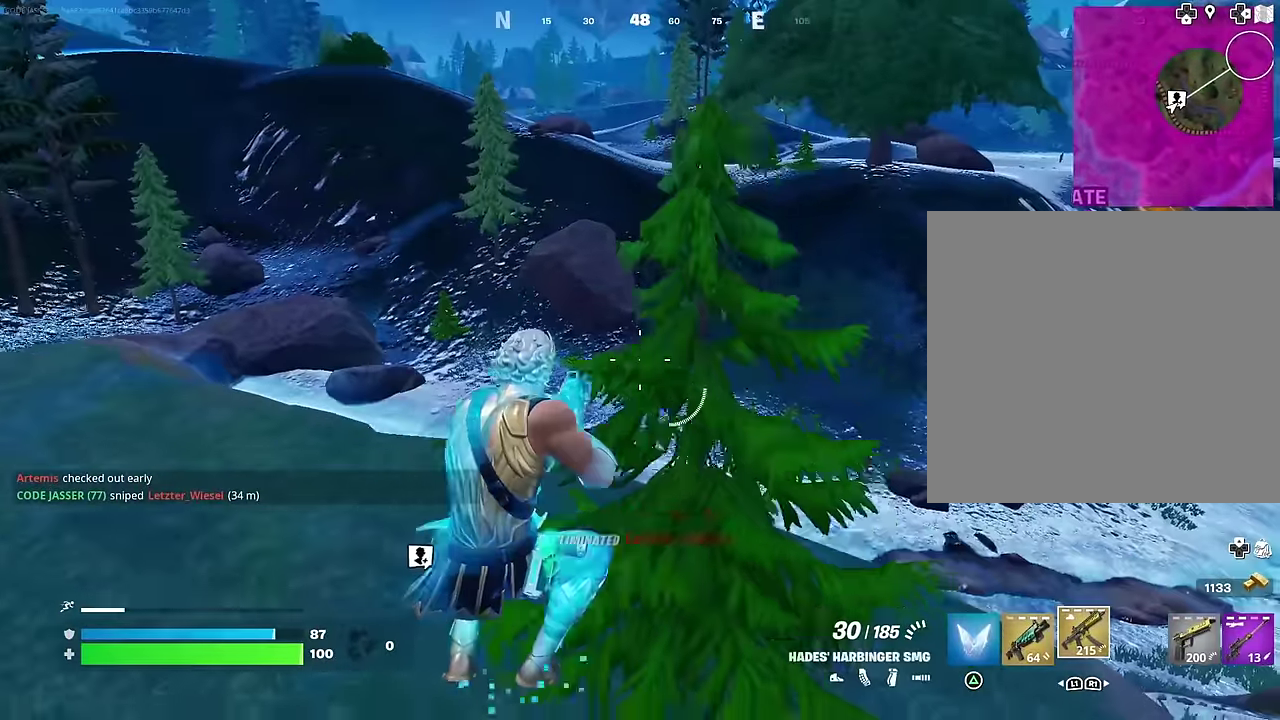
{"dt_ms": 400, "buttons": [], "left_stick": "up-right", "right_stick": "center", "events": [[67, "SQUARE", "down"], [150, "SQUARE", "up"], [167, "right_stick", "down-left"], [267, "right_stick", "center"]]}
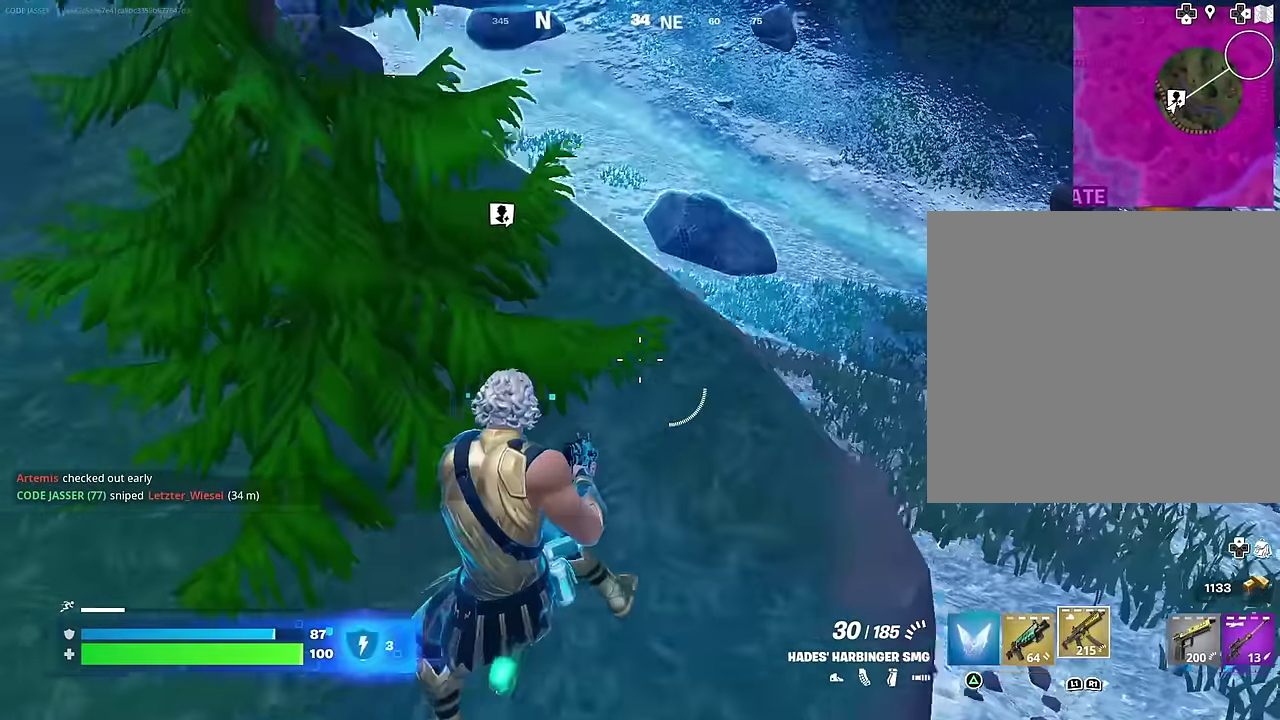
{"dt_ms": 500, "buttons": [], "left_stick": "up", "right_stick": "center", "events": [[17, "right_stick", "left"], [67, "L1", "down"], [117, "left_stick", "right"], [167, "L1", "up"], [167, "right_stick", "center"], [200, "left_stick", "down"], [283, "left_stick", "down-left"], [350, "left_stick", "left"], [433, "left_stick", "up-left"], [500, "left_stick", "up"]]}
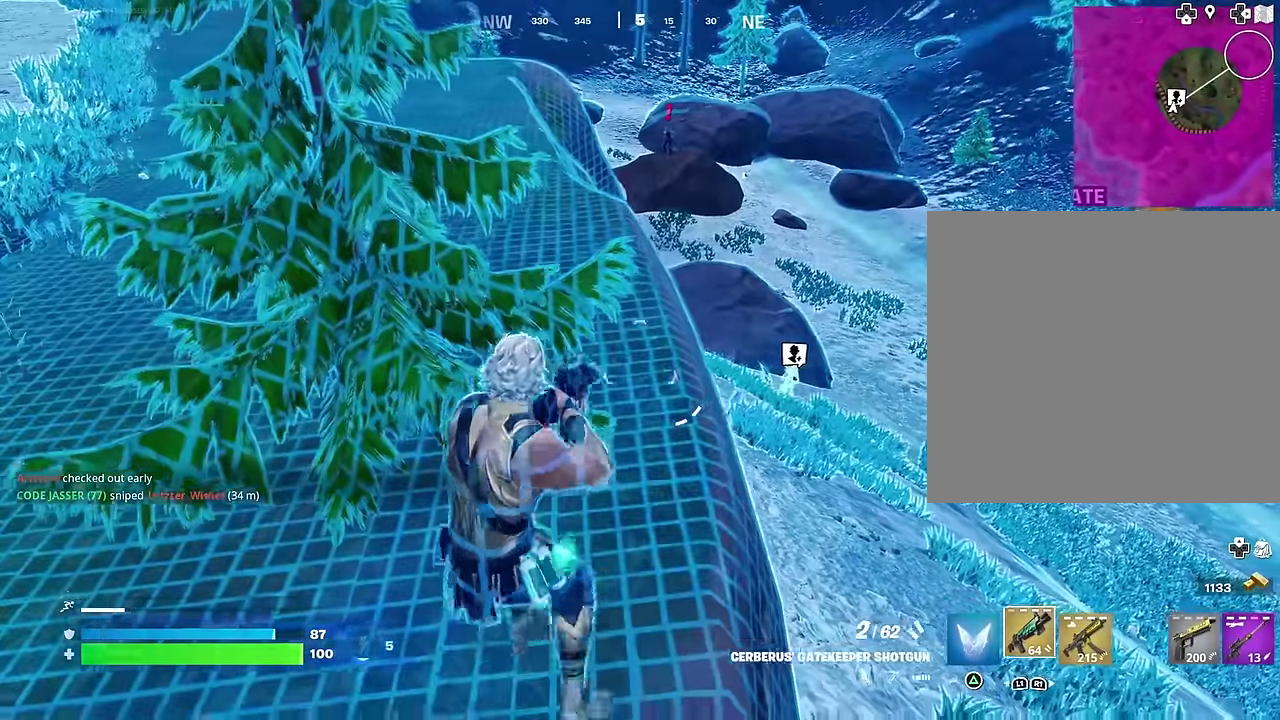
{"dt_ms": 500, "buttons": [], "left_stick": "down-left", "right_stick": "center", "events": [[17, "SQUARE", "down"], [83, "SQUARE", "up"], [167, "left_stick", "left"], [483, "left_stick", "down-left"]]}
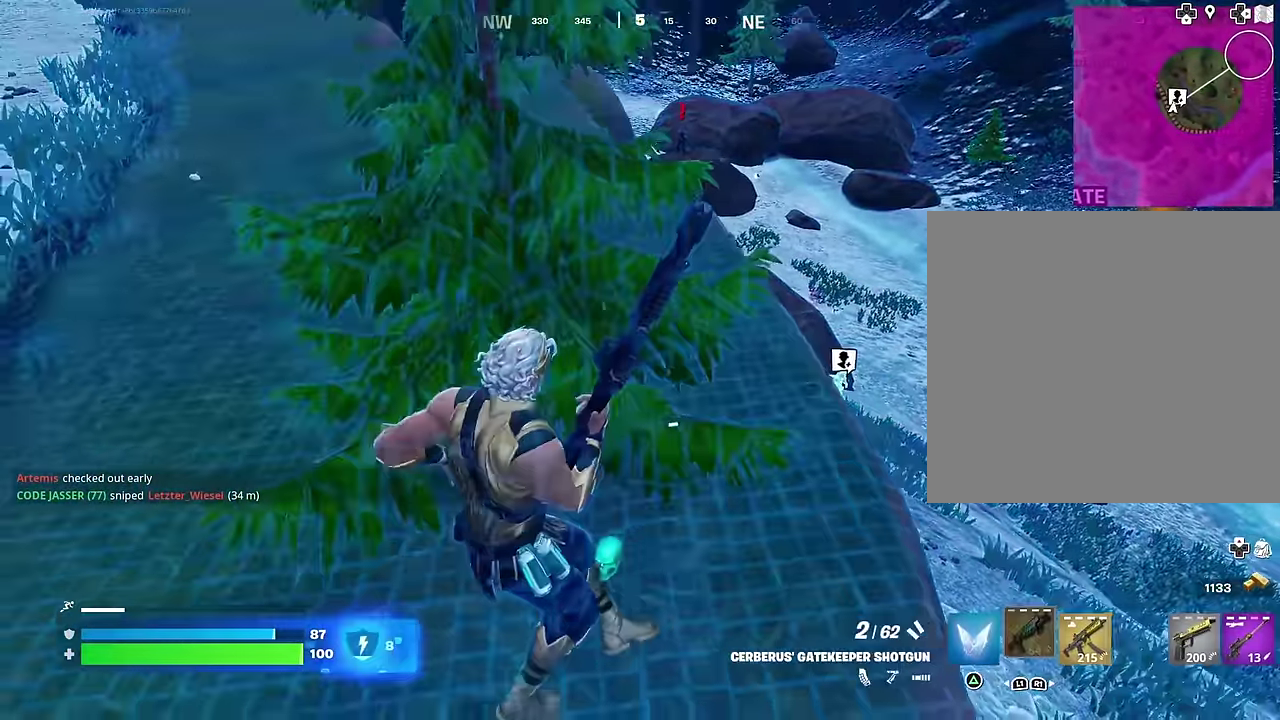
{"dt_ms": 500, "buttons": ["L2"], "left_stick": "up-right", "right_stick": "center", "events": [[17, "L1", "down"], [67, "right_stick", "up-right"], [100, "L1", "up"], [100, "left_stick", "down-right"], [133, "right_stick", "center"], [183, "left_stick", "right"], [350, "left_stick", "up-right"], [417, "L2", "down"]]}
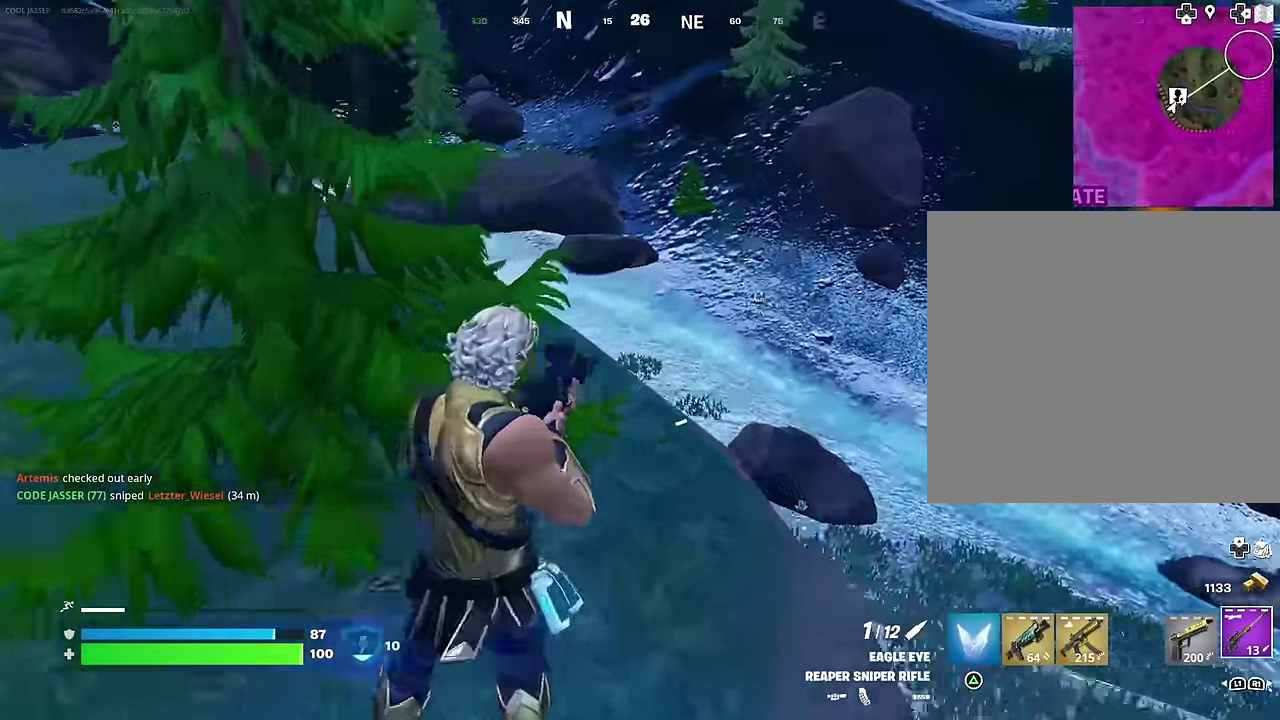
{"dt_ms": 500, "buttons": ["L2"], "left_stick": "down-left", "right_stick": "left", "events": [[133, "left_stick", "up"], [217, "right_stick", "left"], [233, "left_stick", "center"], [317, "left_stick", "down"], [450, "left_stick", "down-left"]]}
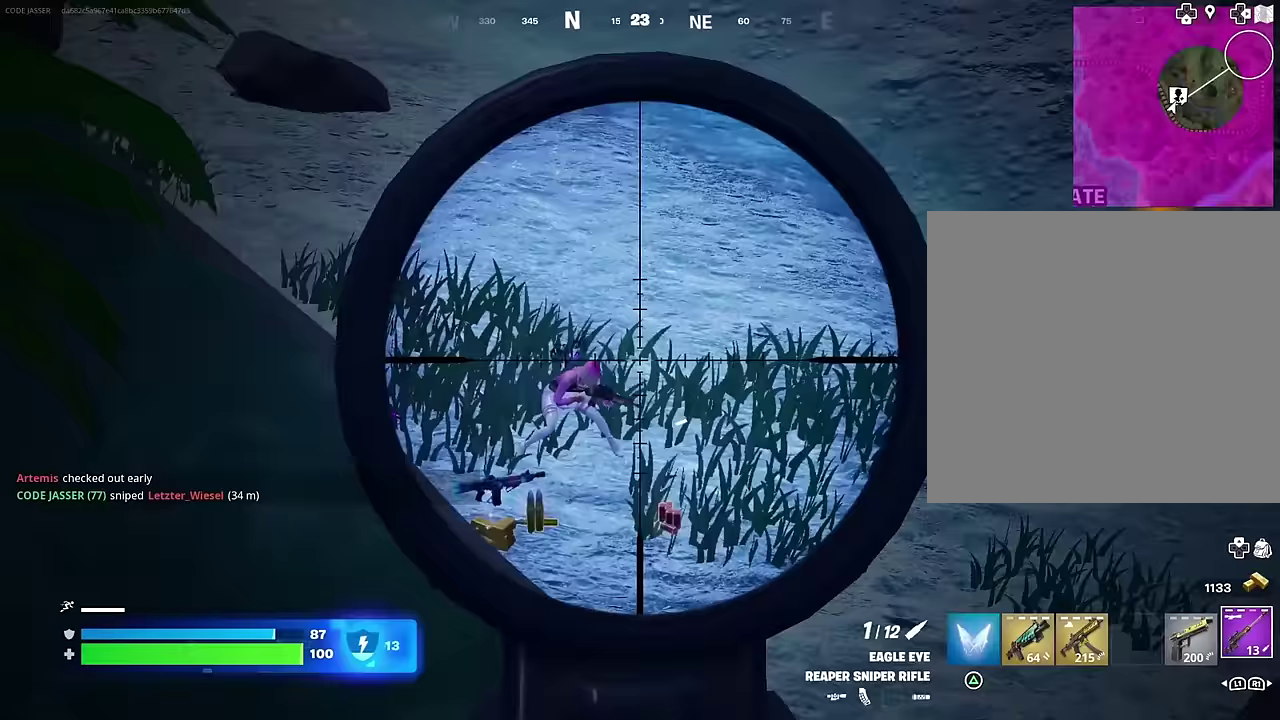
{"dt_ms": 500, "buttons": [], "left_stick": "down-left", "right_stick": "down-left", "events": [[33, "left_stick", "left"], [133, "left_stick", "up-right"], [183, "right_stick", "down-right"], [233, "right_stick", "center"], [250, "left_stick", "right"], [317, "right_stick", "right"], [400, "R2", "down"], [417, "L2", "up"], [450, "R2", "up"], [483, "left_stick", "down-left"], [500, "right_stick", "down-left"]]}
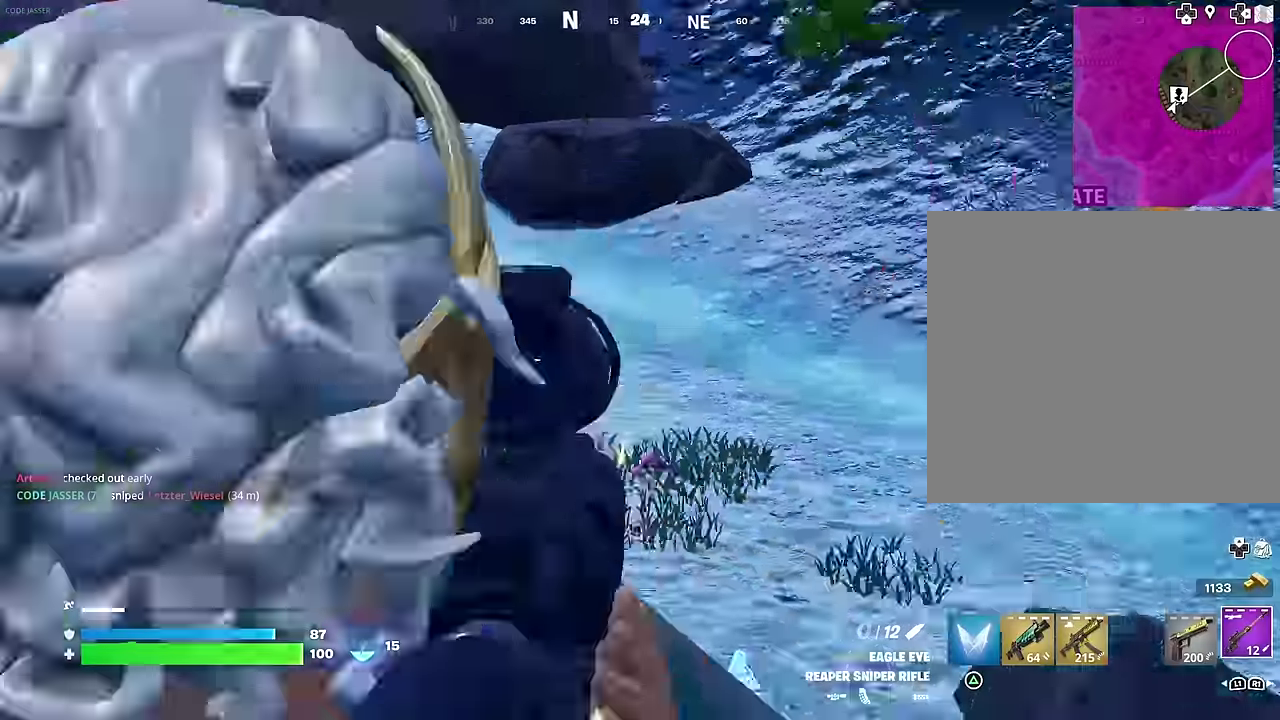
{"dt_ms": 500, "buttons": ["R1"], "left_stick": "up", "right_stick": "down-right"}
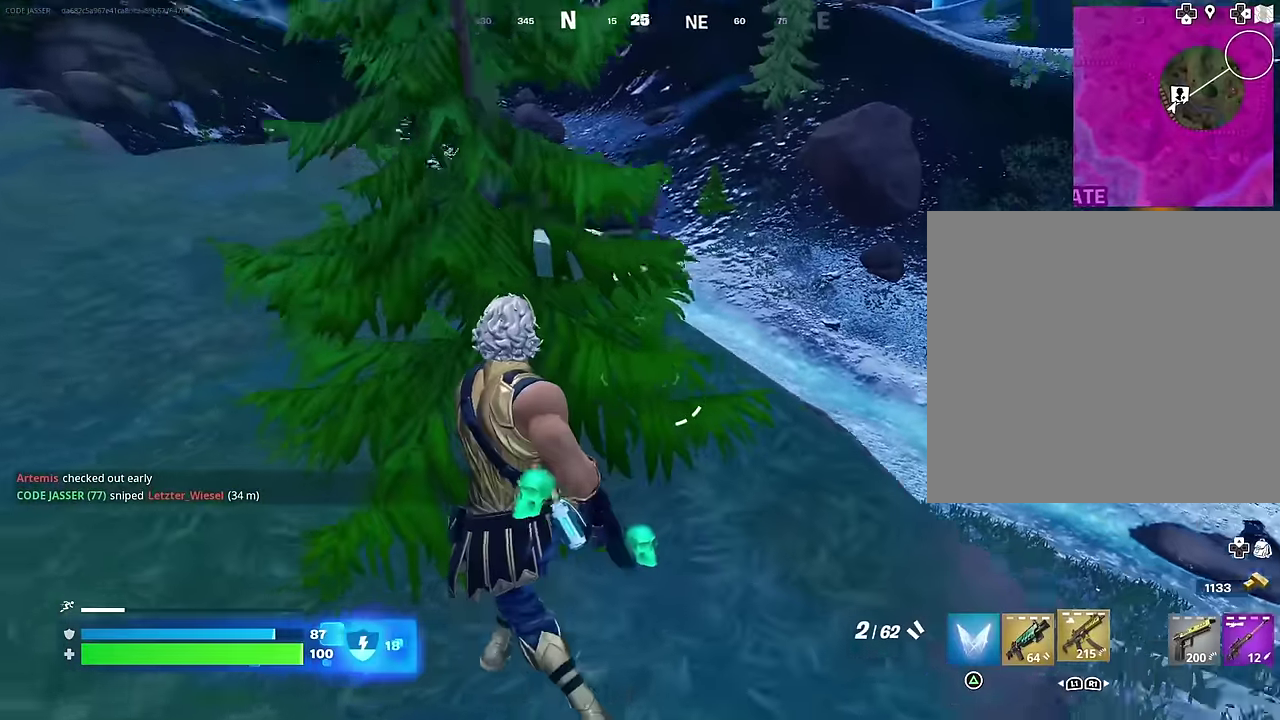
{"dt_ms": 500, "buttons": ["L2"], "left_stick": "right", "right_stick": "center"}
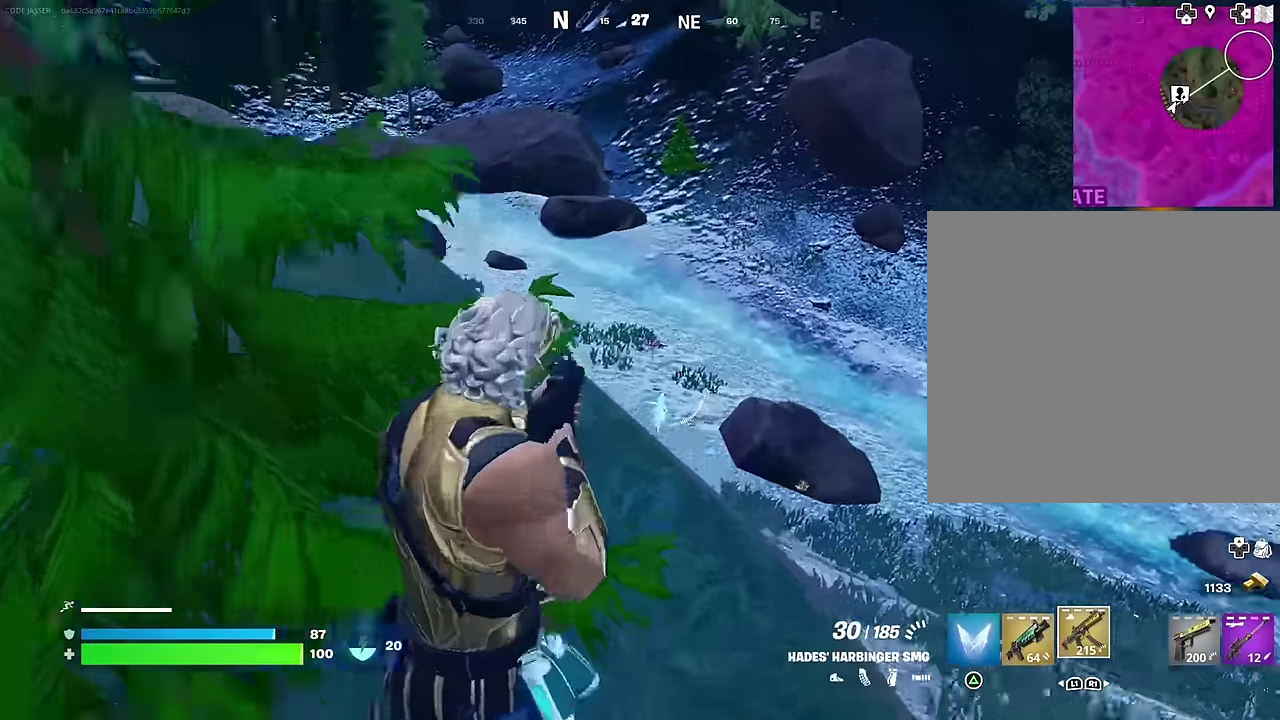
{"dt_ms": 500, "buttons": ["L2", "R2"], "left_stick": "up-right", "right_stick": "down-right", "events": [[100, "right_stick", "right"], [133, "left_stick", "down-right"], [183, "R2", "down"], [217, "left_stick", "down"], [233, "right_stick", "center"], [433, "left_stick", "down-right"], [433, "right_stick", "down-right"], [500, "left_stick", "up-right"]]}
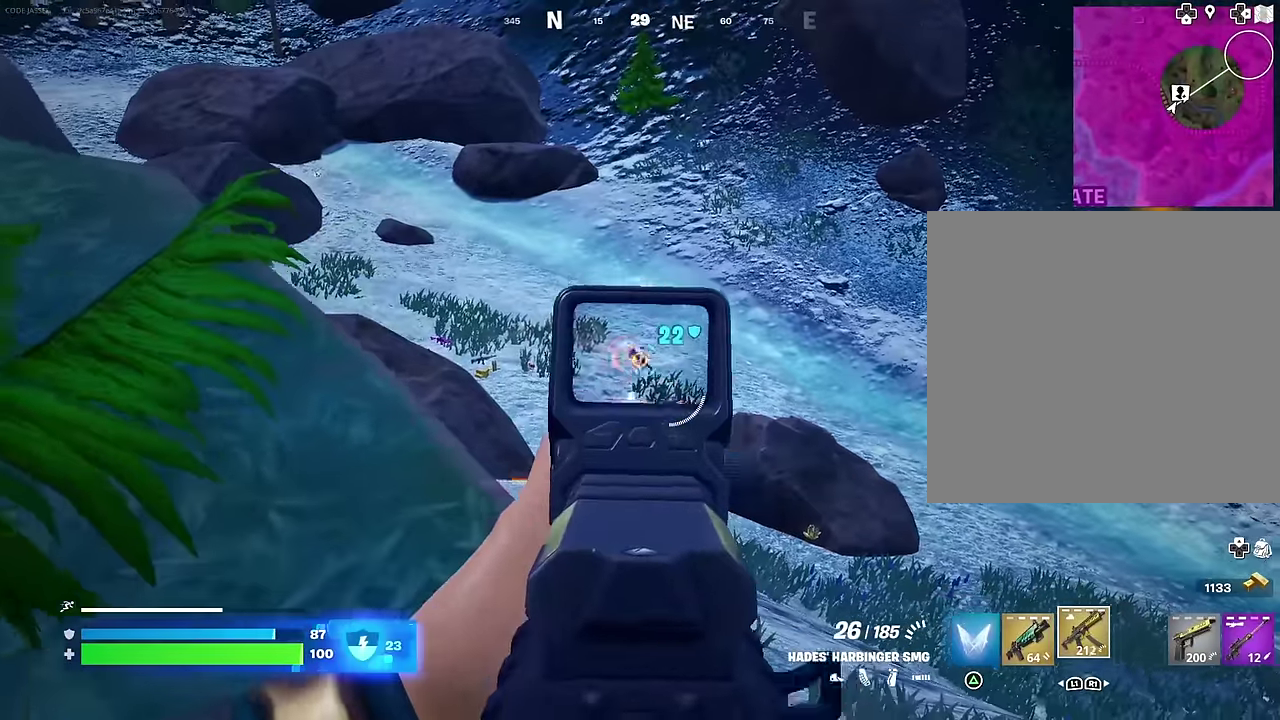
{"dt_ms": 400, "buttons": ["L2", "R2"], "left_stick": "down-right", "right_stick": "left"}